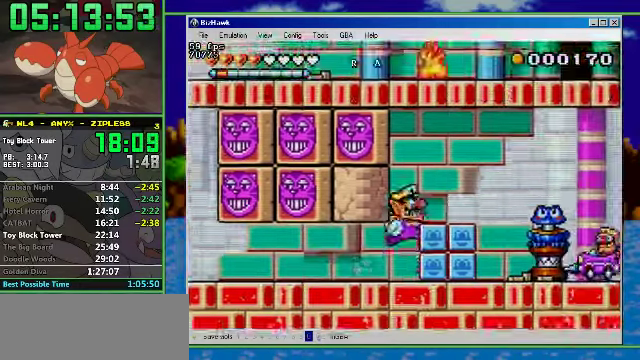
Gameplay with a controller (Nintendo layout); each line is a JSON object with the inputs held at the frame after it. "events" lists button and stick changes between this image and that frame as [ms after this image, input, new state], when the widget could be followed in between. Not read: L3 R3.
{"buttons": ["R1", "DPAD_RIGHT"], "events": [[33, "A", "up"], [100, "R1", "down"], [400, "A", "down"], [500, "A", "up"]]}
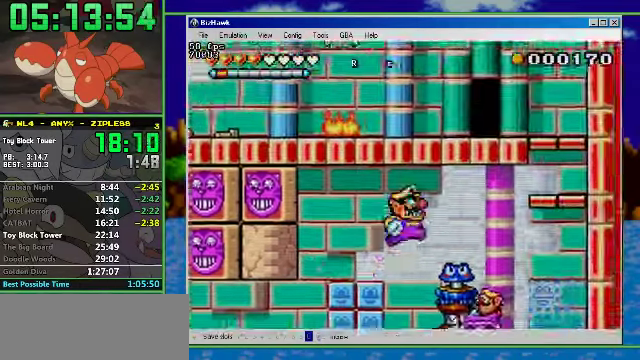
{"buttons": ["A", "DPAD_RIGHT"], "events": [[233, "A", "down"], [333, "A", "up"], [400, "R1", "up"], [500, "A", "down"]]}
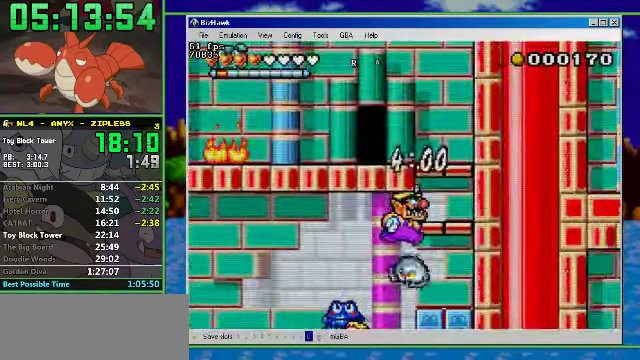
{"buttons": [], "events": [[100, "DPAD_RIGHT", "up"], [334, "A", "up"]]}
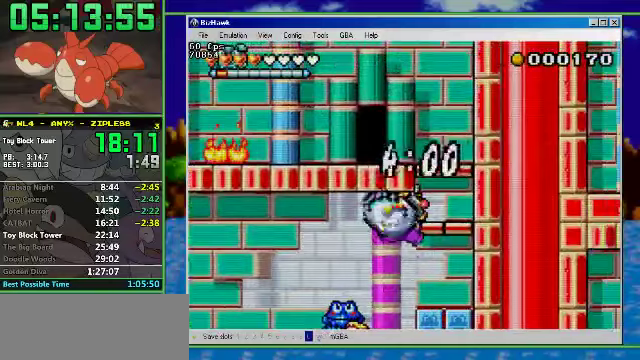
{"buttons": [], "events": []}
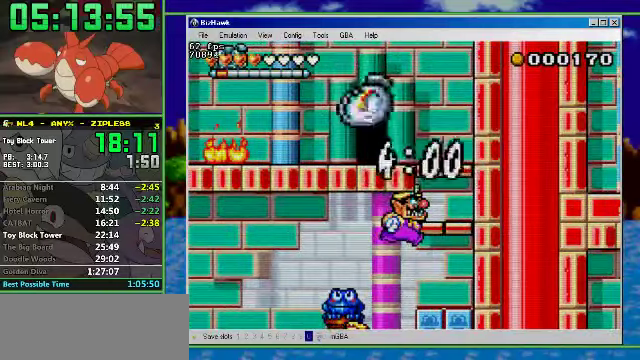
{"buttons": [], "events": []}
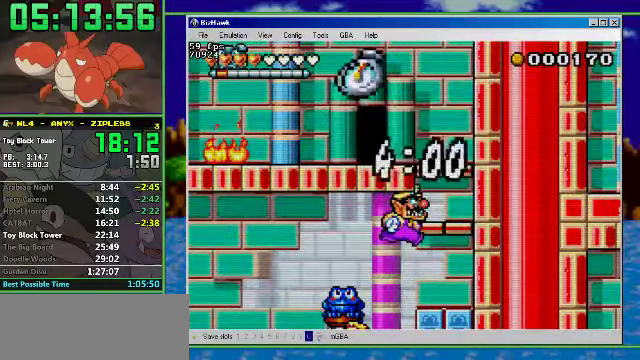
{"buttons": [], "events": []}
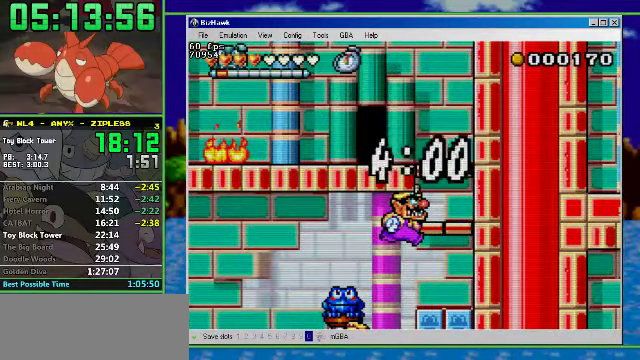
{"buttons": [], "events": []}
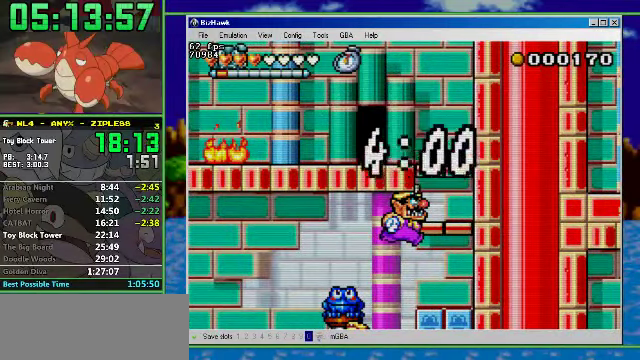
{"buttons": [], "events": []}
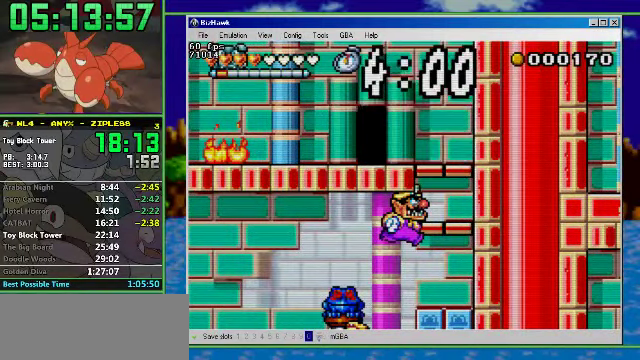
{"buttons": ["A"], "events": [[134, "DPAD_RIGHT", "down"], [300, "A", "down"], [400, "DPAD_RIGHT", "up"]]}
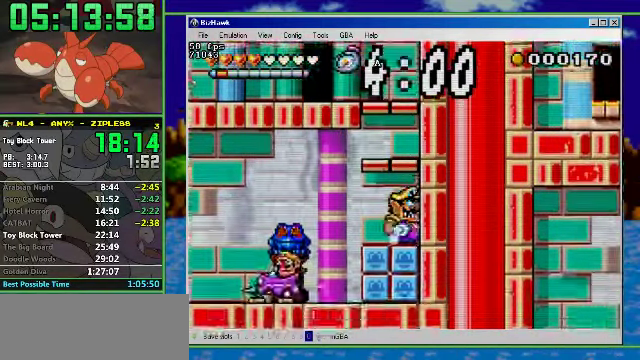
{"buttons": ["A", "DPAD_LEFT"], "events": [[367, "DPAD_LEFT", "down"]]}
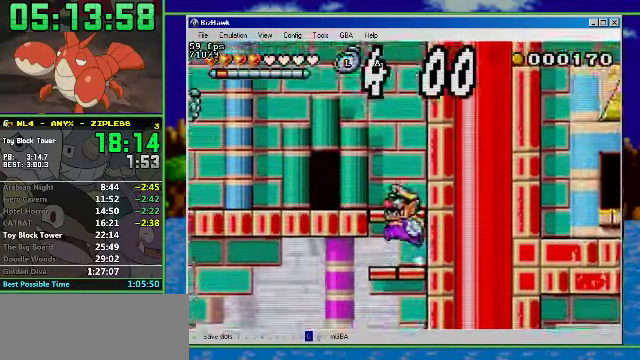
{"buttons": ["DPAD_UP"], "events": [[167, "A", "up"], [300, "DPAD_UP", "down"], [334, "DPAD_LEFT", "up"]]}
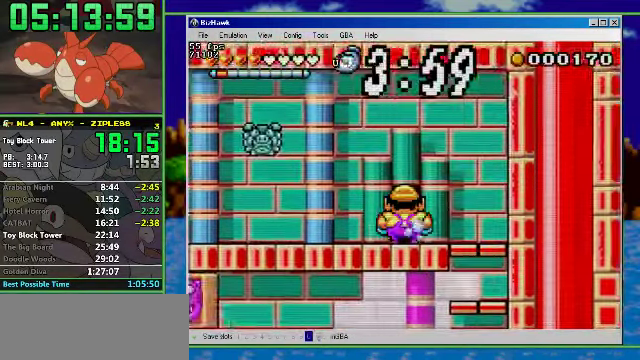
{"buttons": [], "events": [[167, "DPAD_UP", "up"]]}
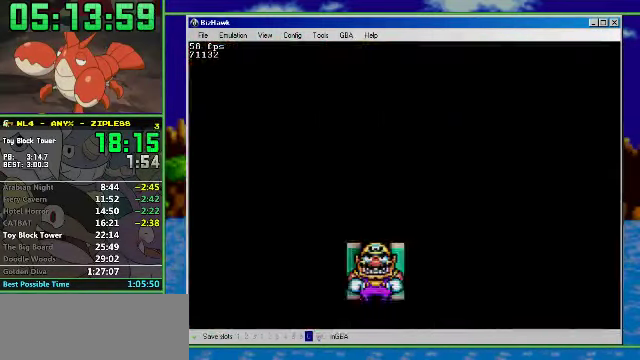
{"buttons": ["DPAD_LEFT"], "events": [[34, "DPAD_LEFT", "down"]]}
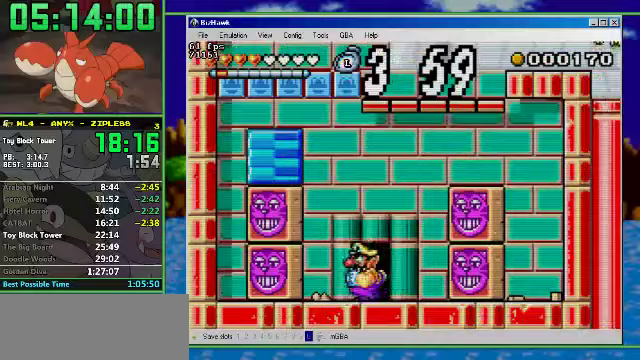
{"buttons": ["DPAD_LEFT"], "events": [[33, "B", "down"], [167, "A", "down"], [200, "B", "up"], [267, "A", "up"], [333, "DPAD_LEFT", "up"], [400, "DPAD_LEFT", "down"]]}
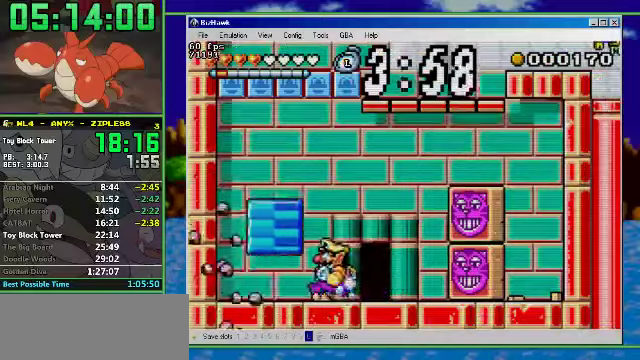
{"buttons": ["DPAD_RIGHT"], "events": [[33, "A", "down"], [233, "A", "up"], [433, "DPAD_LEFT", "up"], [500, "DPAD_RIGHT", "down"]]}
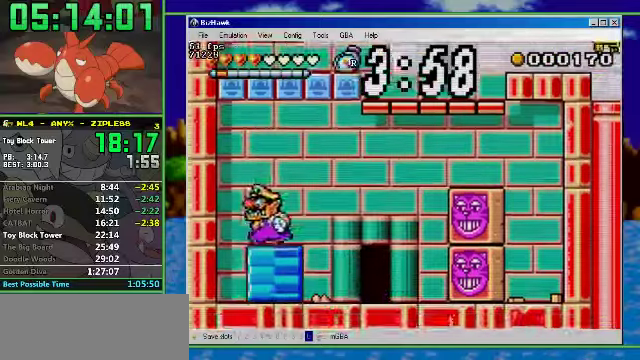
{"buttons": ["A", "R1", "DPAD_RIGHT"], "events": [[33, "R1", "down"], [300, "A", "down"]]}
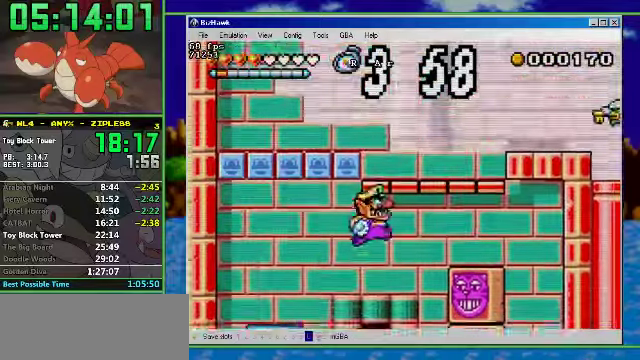
{"buttons": ["A"], "events": [[167, "A", "up"], [267, "R1", "up"], [367, "A", "down"], [367, "DPAD_RIGHT", "up"]]}
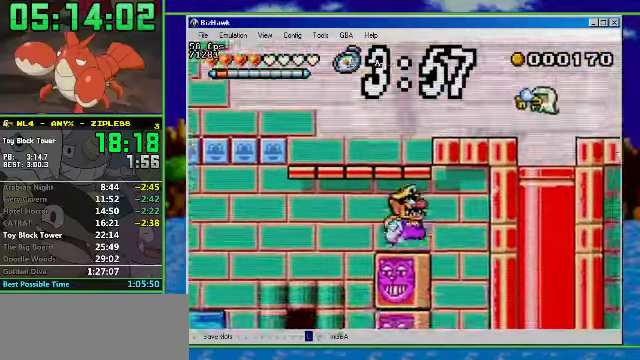
{"buttons": ["DPAD_RIGHT"], "events": [[233, "A", "up"], [233, "DPAD_RIGHT", "down"], [300, "A", "down"], [500, "A", "up"]]}
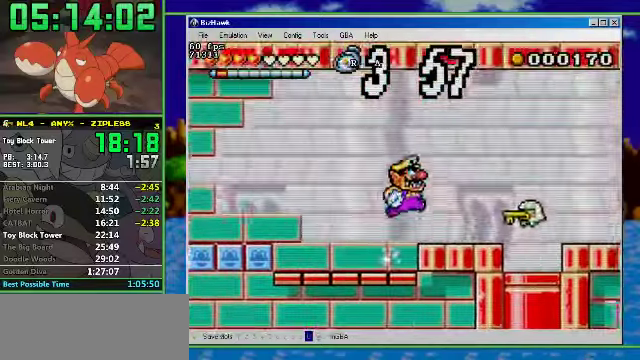
{"buttons": ["DPAD_RIGHT"], "events": [[67, "R1", "down"], [467, "R1", "up"]]}
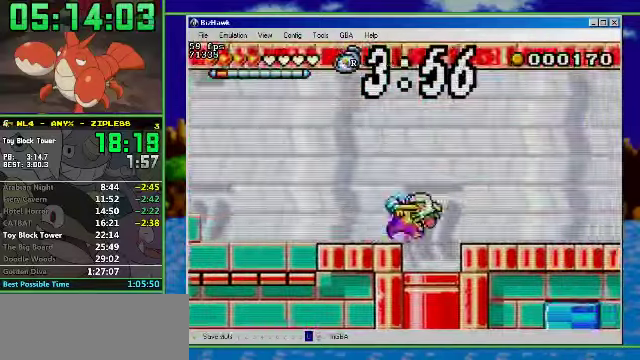
{"buttons": ["DPAD_DOWN"], "events": [[33, "DPAD_RIGHT", "up"], [200, "DPAD_DOWN", "down"]]}
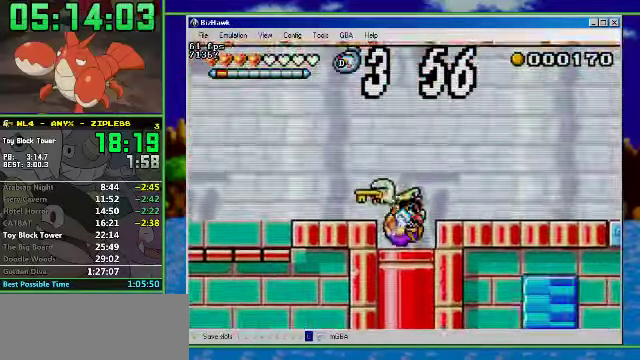
{"buttons": ["DPAD_DOWN"], "events": [[33, "DPAD_DOWN", "up"], [167, "DPAD_DOWN", "down"]]}
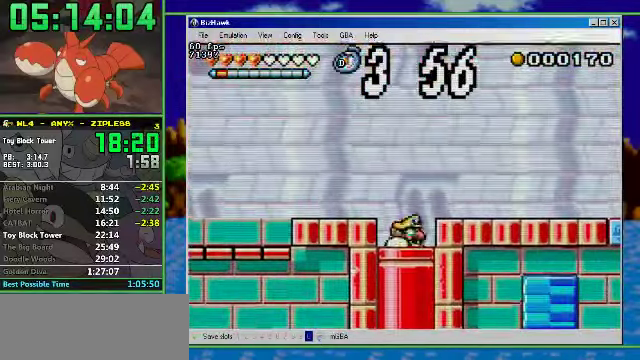
{"buttons": [], "events": [[133, "DPAD_DOWN", "up"]]}
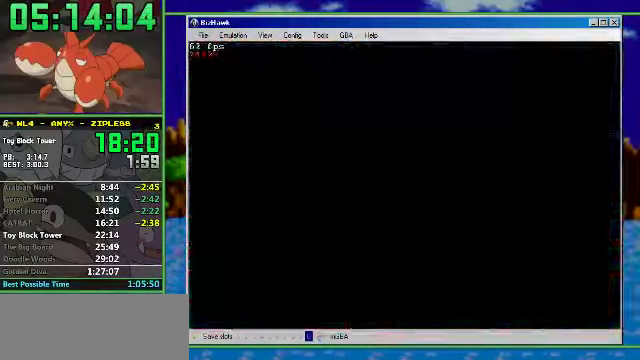
{"buttons": [], "events": []}
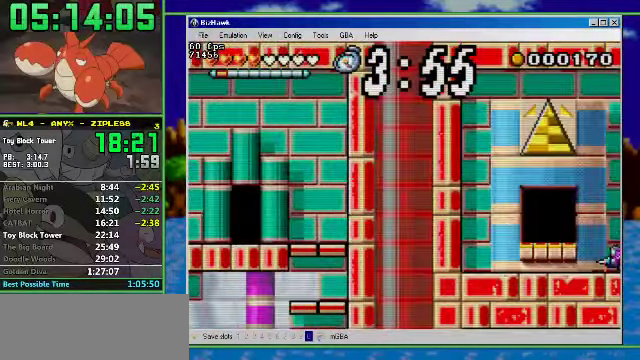
{"buttons": ["DPAD_DOWN"], "events": [[466, "DPAD_DOWN", "down"]]}
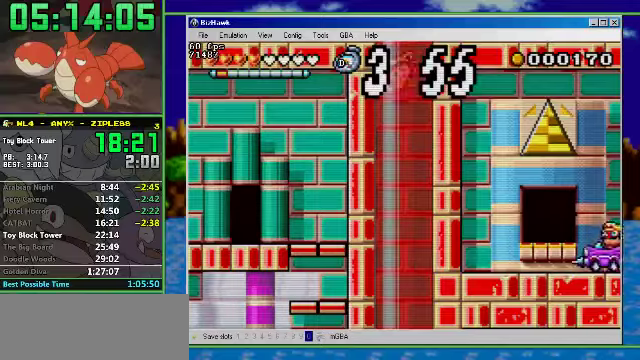
{"buttons": ["DPAD_DOWN"], "events": []}
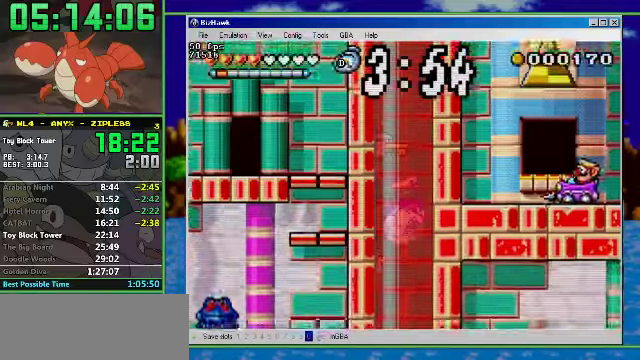
{"buttons": ["DPAD_DOWN"], "events": []}
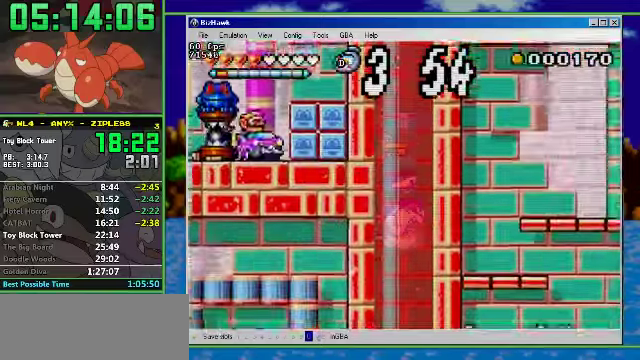
{"buttons": [], "events": [[333, "DPAD_DOWN", "up"]]}